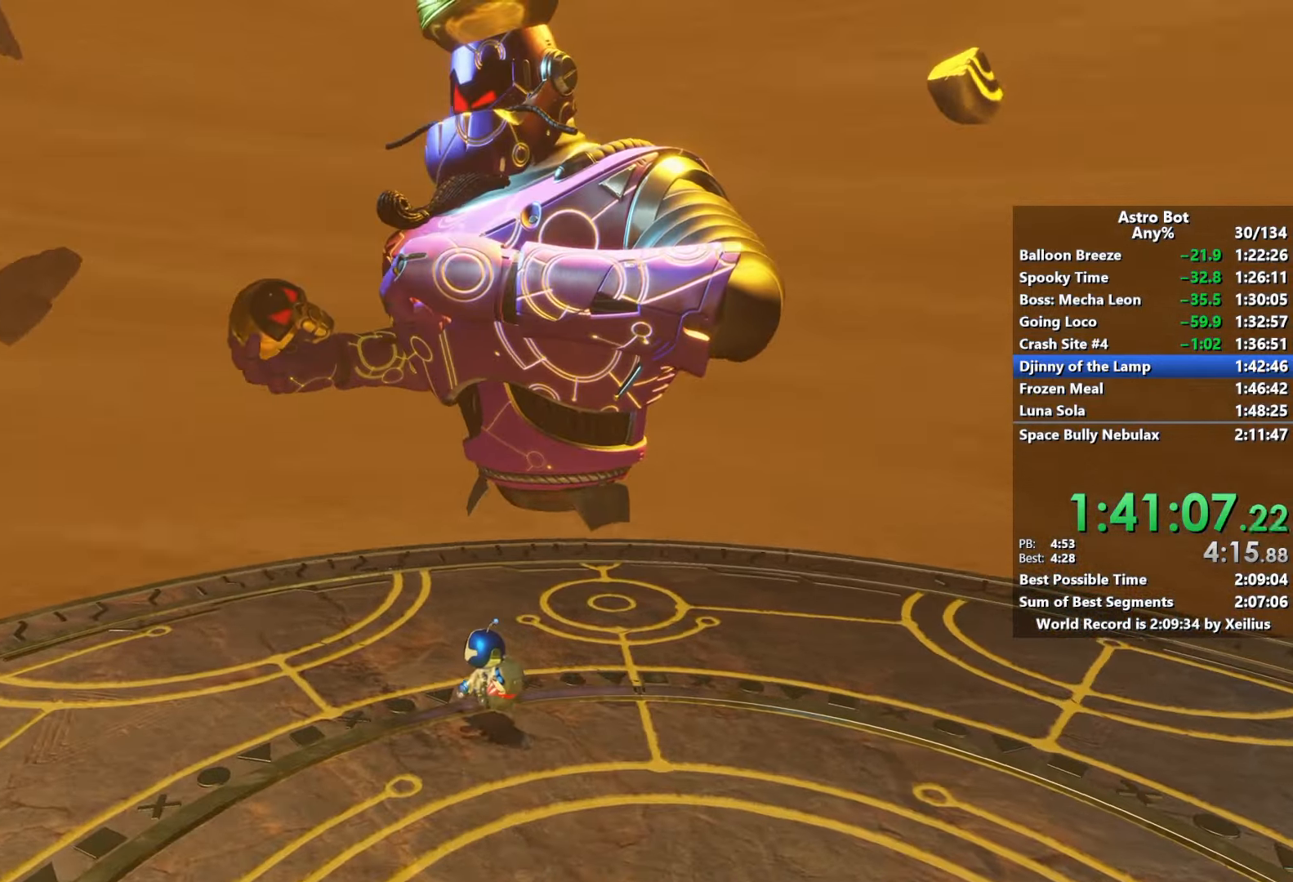
Gameplay with a controller (PlayStation layout); each line is a JSON object with the inputs held at the frame after it. "events" lists button and stick changes between this image and that frame as [ms after this image, input, new state], when the widget could be followed in between. Not read: L3.
{"buttons": [], "left_stick": "up", "right_stick": "left", "events": [[150, "right_stick", "center"], [350, "right_stick", "left"], [484, "left_stick", "up"]]}
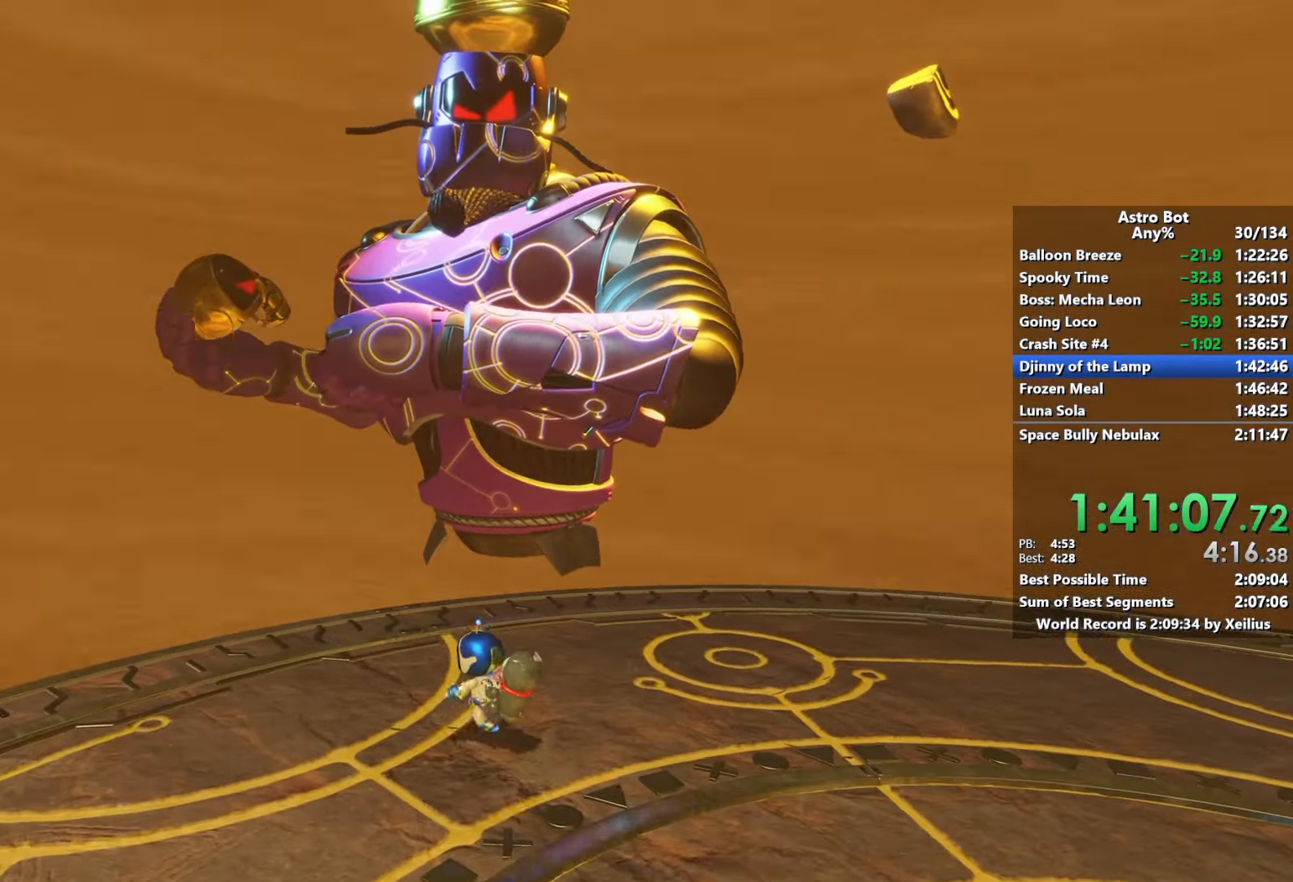
{"buttons": [], "left_stick": "up-left", "right_stick": "left", "events": [[317, "left_stick", "up-left"]]}
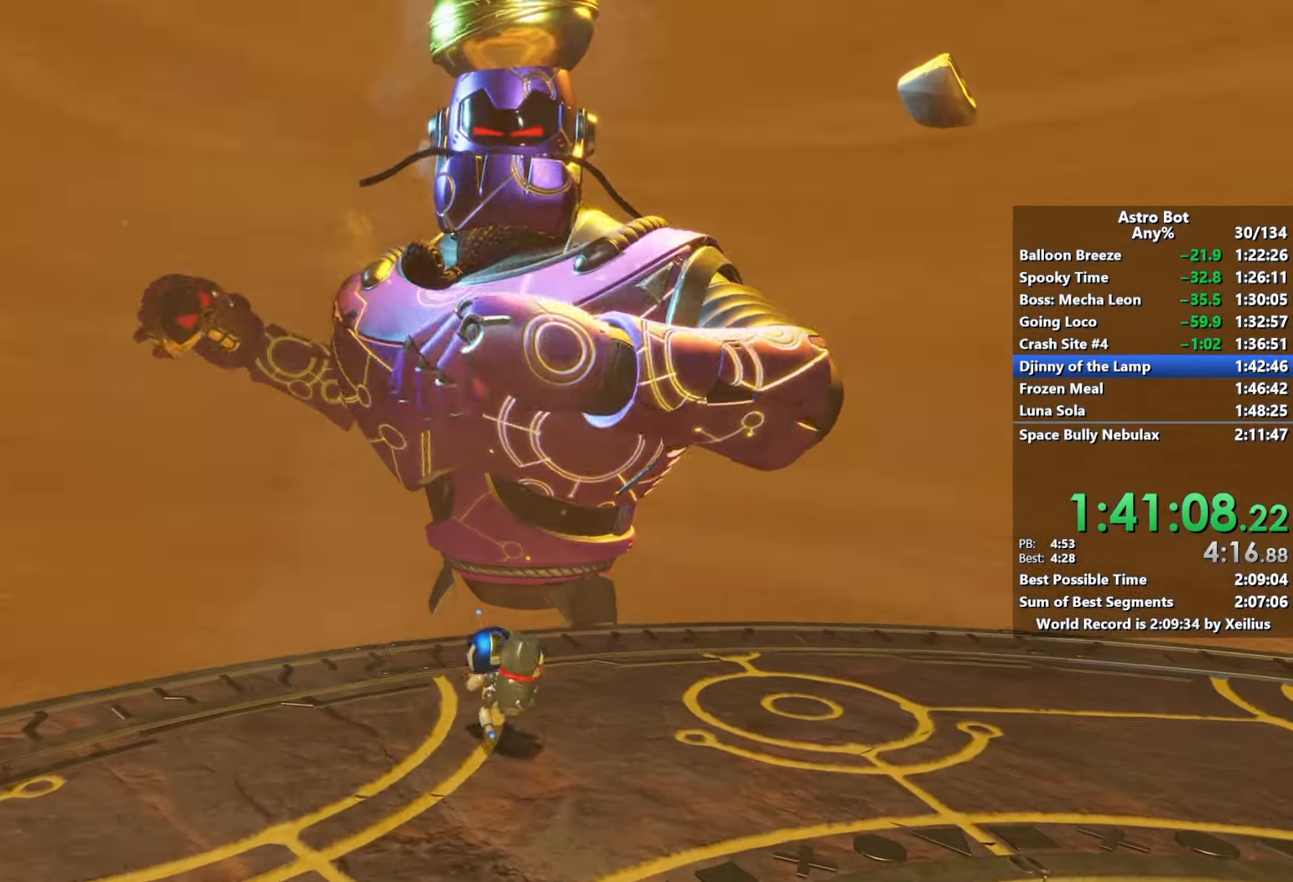
{"buttons": ["CROSS"], "left_stick": "up-left", "right_stick": "left", "events": [[34, "CROSS", "down"], [67, "left_stick", "down"], [217, "CROSS", "up"], [250, "left_stick", "up-right"], [317, "CROSS", "down"], [317, "left_stick", "up-left"]]}
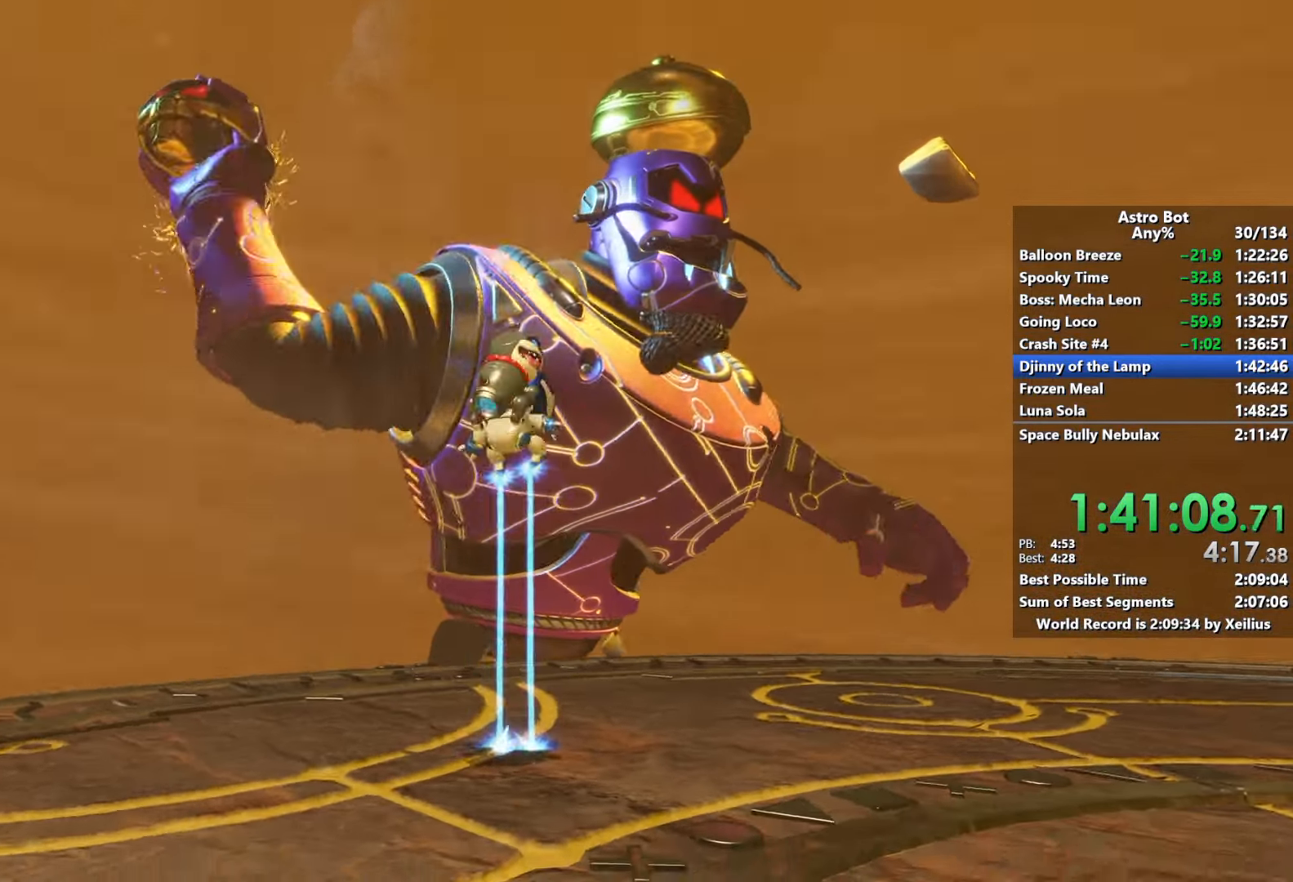
{"buttons": ["R2"], "left_stick": "up-left", "right_stick": "left", "events": [[267, "R2", "down"], [350, "CROSS", "up"]]}
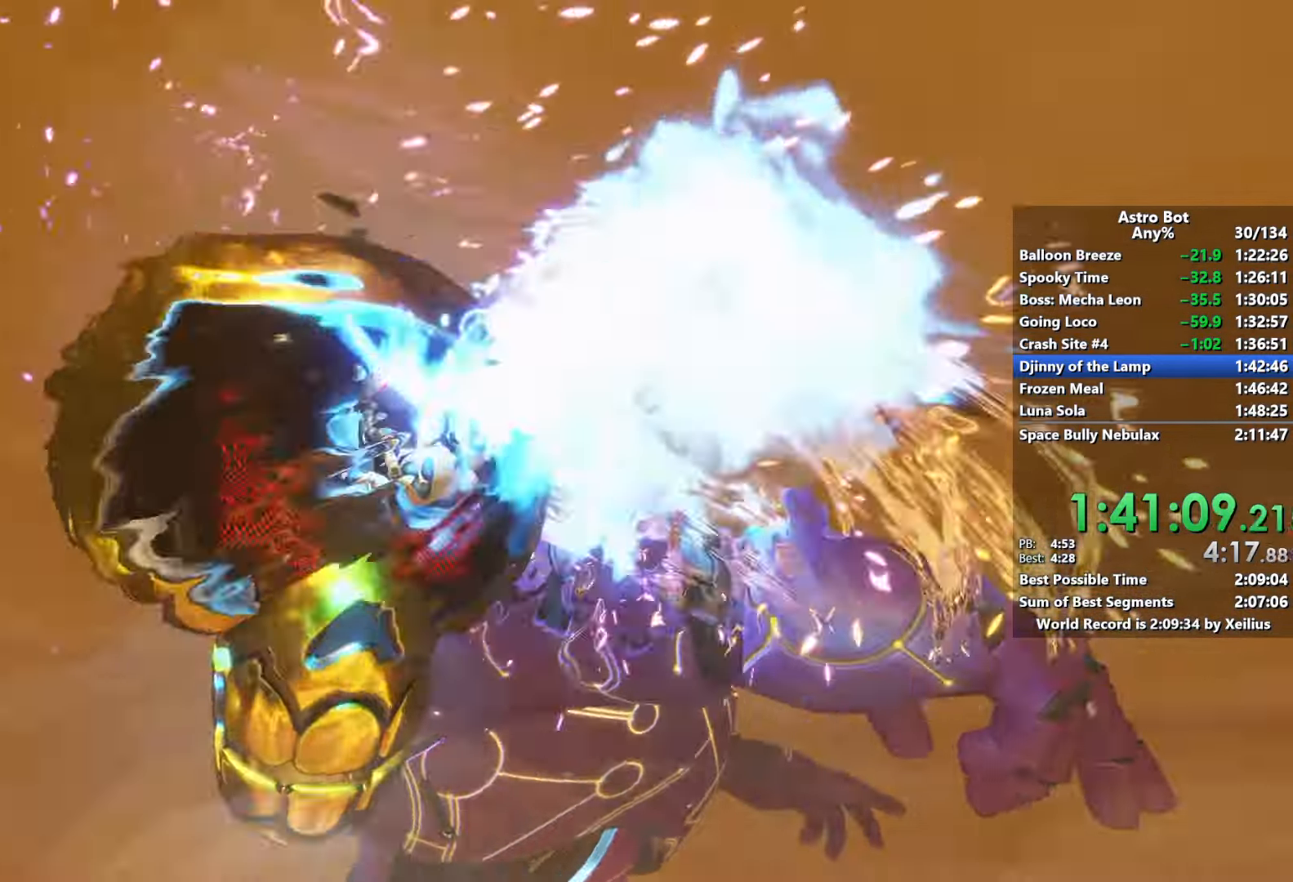
{"buttons": [], "left_stick": "right", "right_stick": "center", "events": [[134, "left_stick", "up-right"], [167, "R2", "up"], [400, "right_stick", "center"], [467, "left_stick", "right"]]}
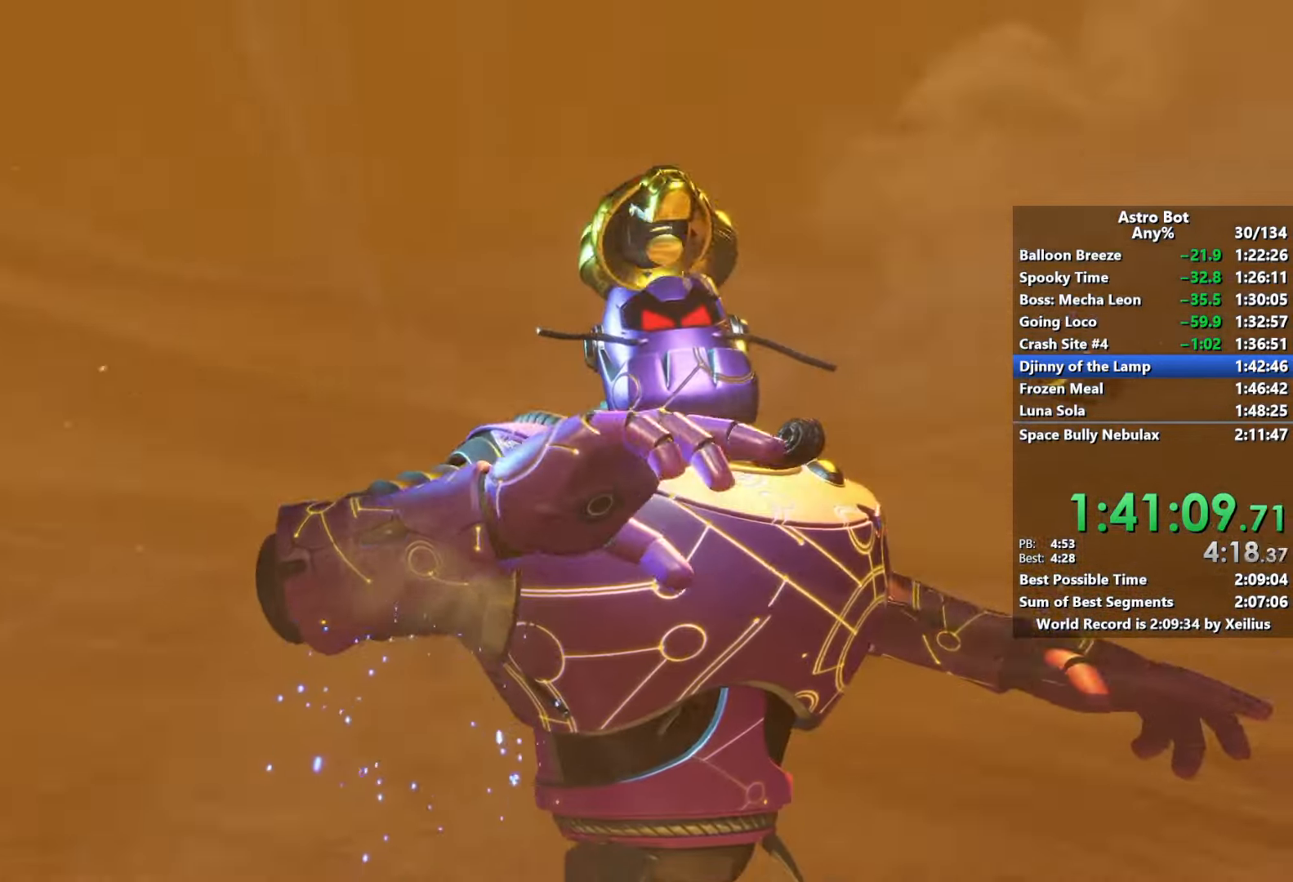
{"buttons": [], "left_stick": "right", "right_stick": "center", "events": [[117, "right_stick", "down"], [367, "right_stick", "center"]]}
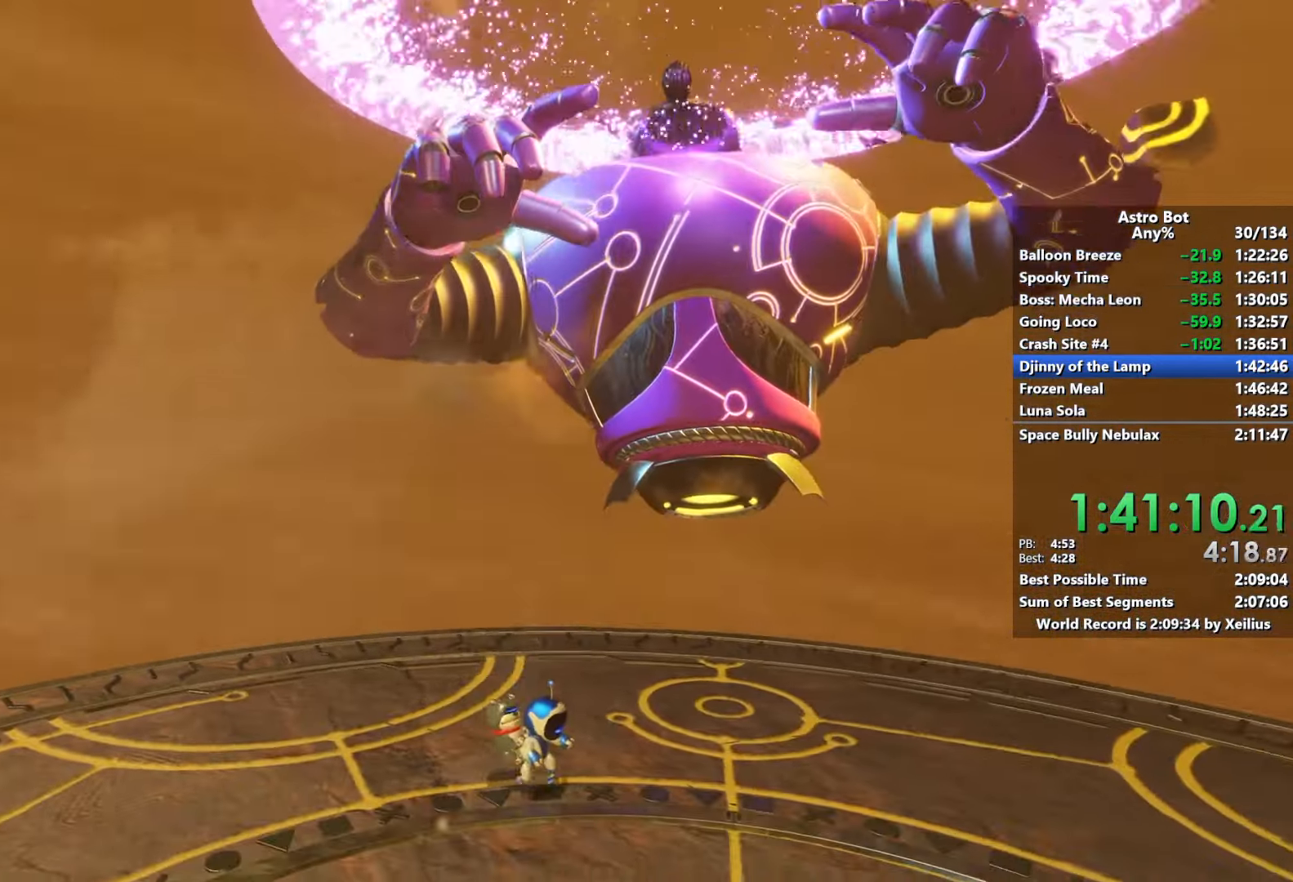
{"buttons": ["R2"], "left_stick": "down", "right_stick": "center", "events": [[100, "left_stick", "down-right"], [200, "left_stick", "down"], [367, "R2", "down"], [417, "right_stick", "down"], [484, "right_stick", "center"]]}
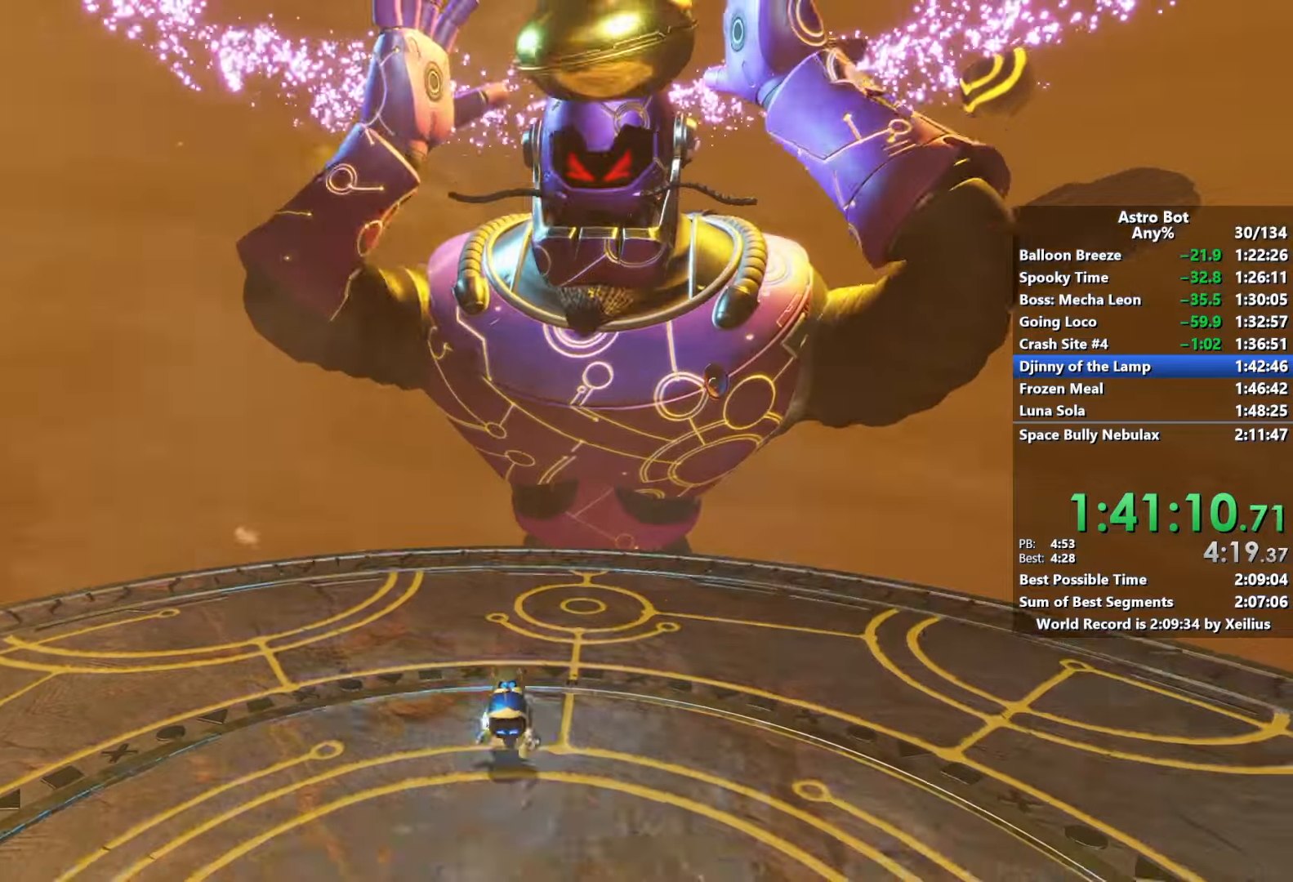
{"buttons": [], "left_stick": "up-left", "right_stick": "center", "events": [[117, "R2", "up"], [350, "left_stick", "left"], [450, "left_stick", "up-left"]]}
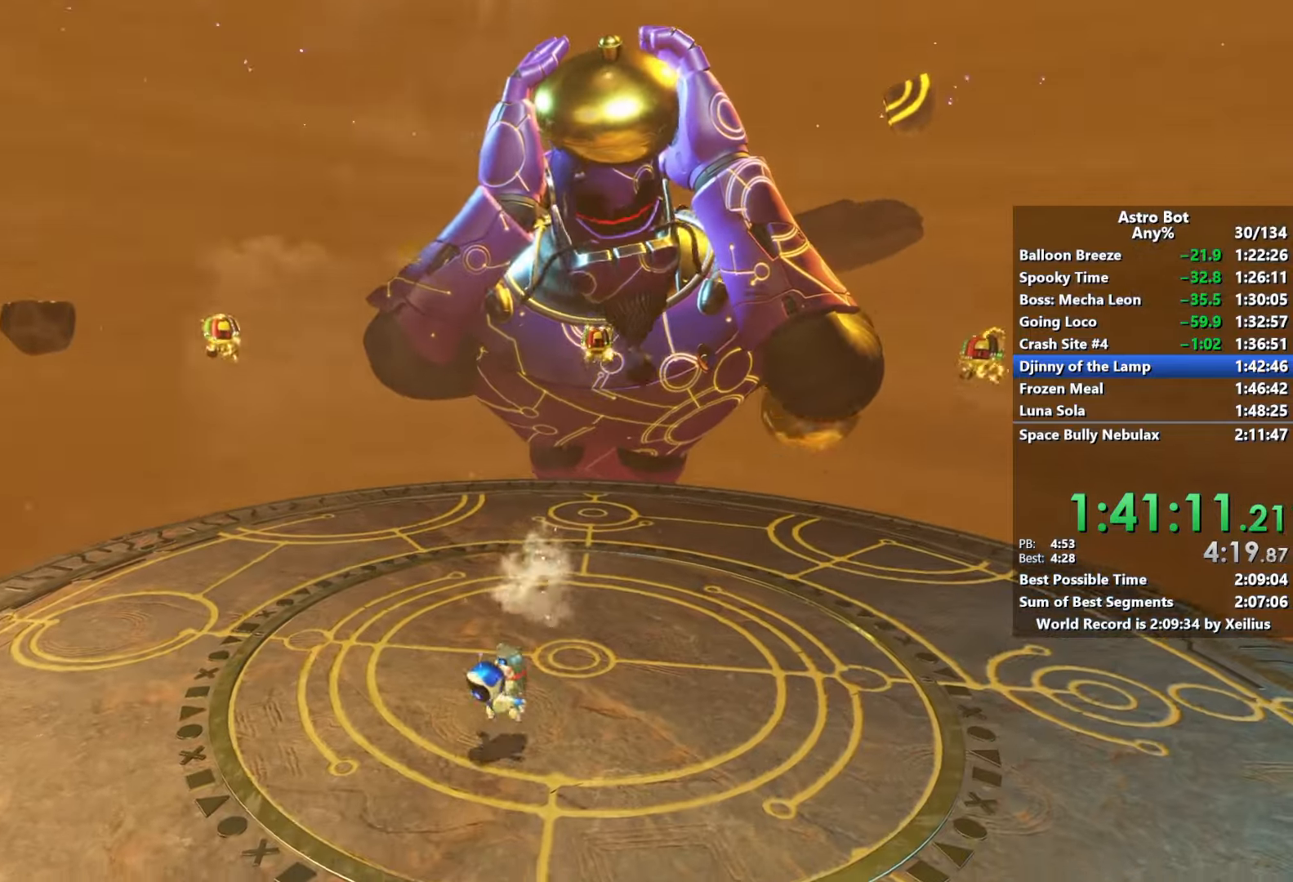
{"buttons": [], "left_stick": "up", "right_stick": "center", "events": [[100, "left_stick", "up"], [234, "right_stick", "down"], [467, "right_stick", "center"]]}
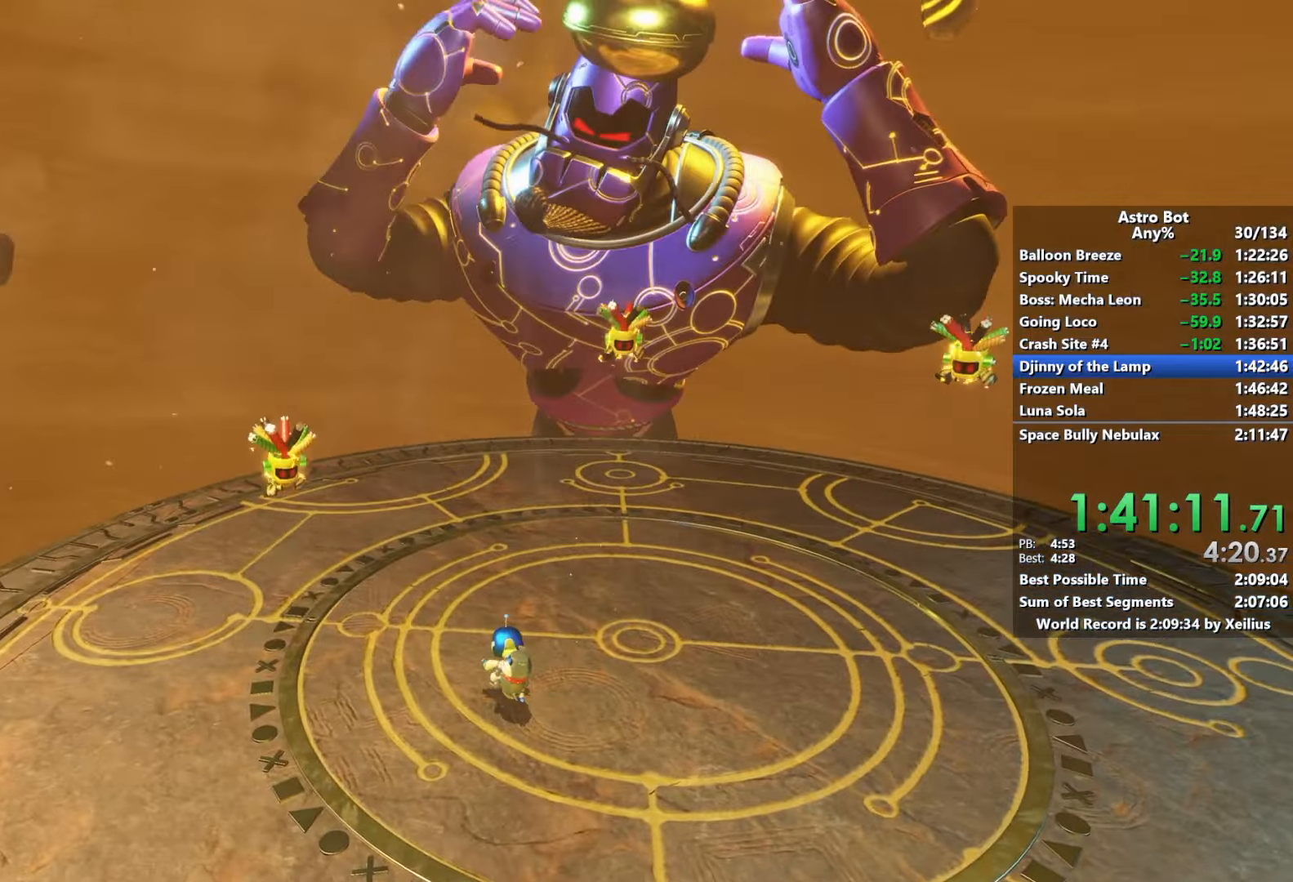
{"buttons": [], "left_stick": "up", "right_stick": "center", "events": [[17, "right_stick", "down-left"], [167, "right_stick", "center"]]}
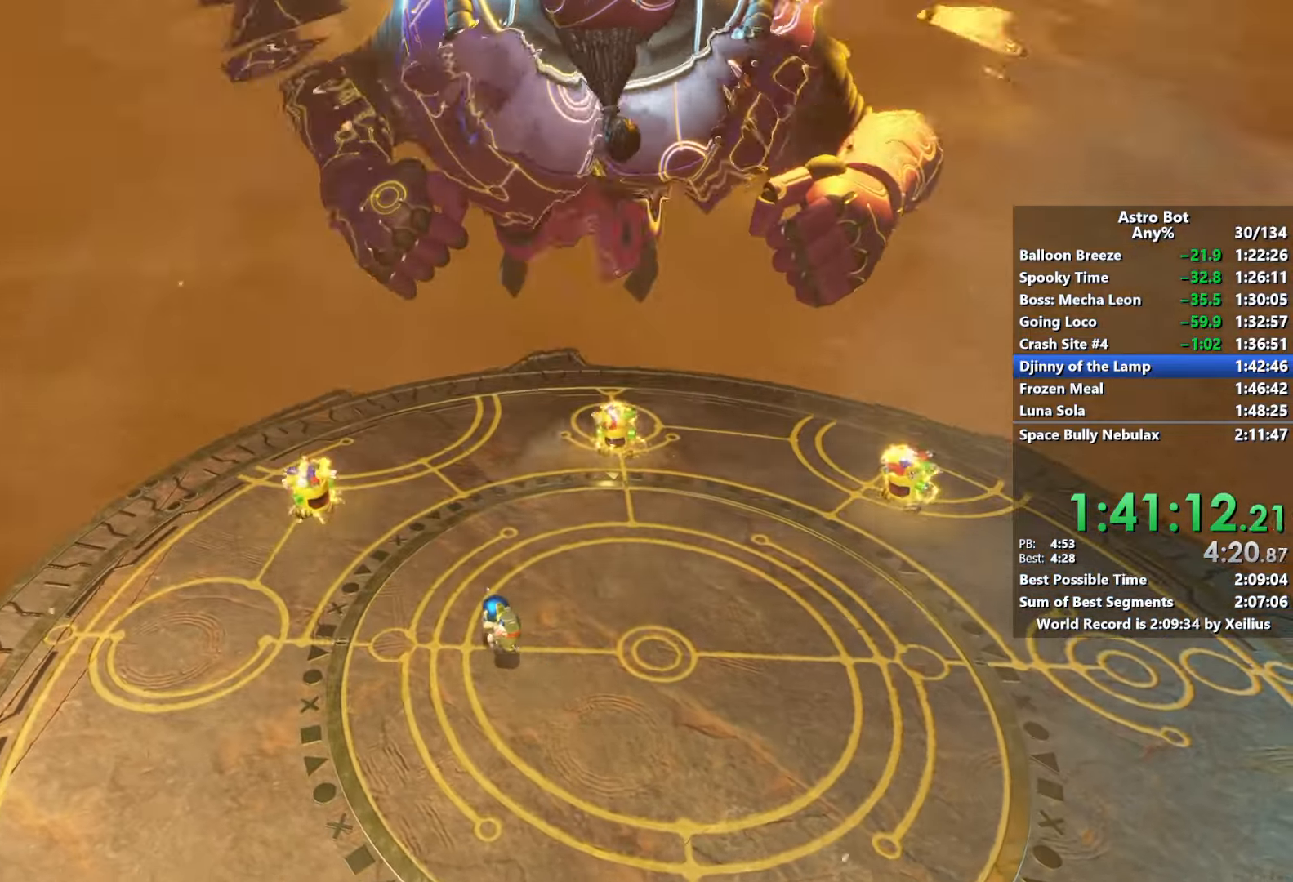
{"buttons": ["CROSS"], "left_stick": "up", "right_stick": "center", "events": [[117, "CROSS", "down"], [300, "CROSS", "up"], [450, "CROSS", "down"]]}
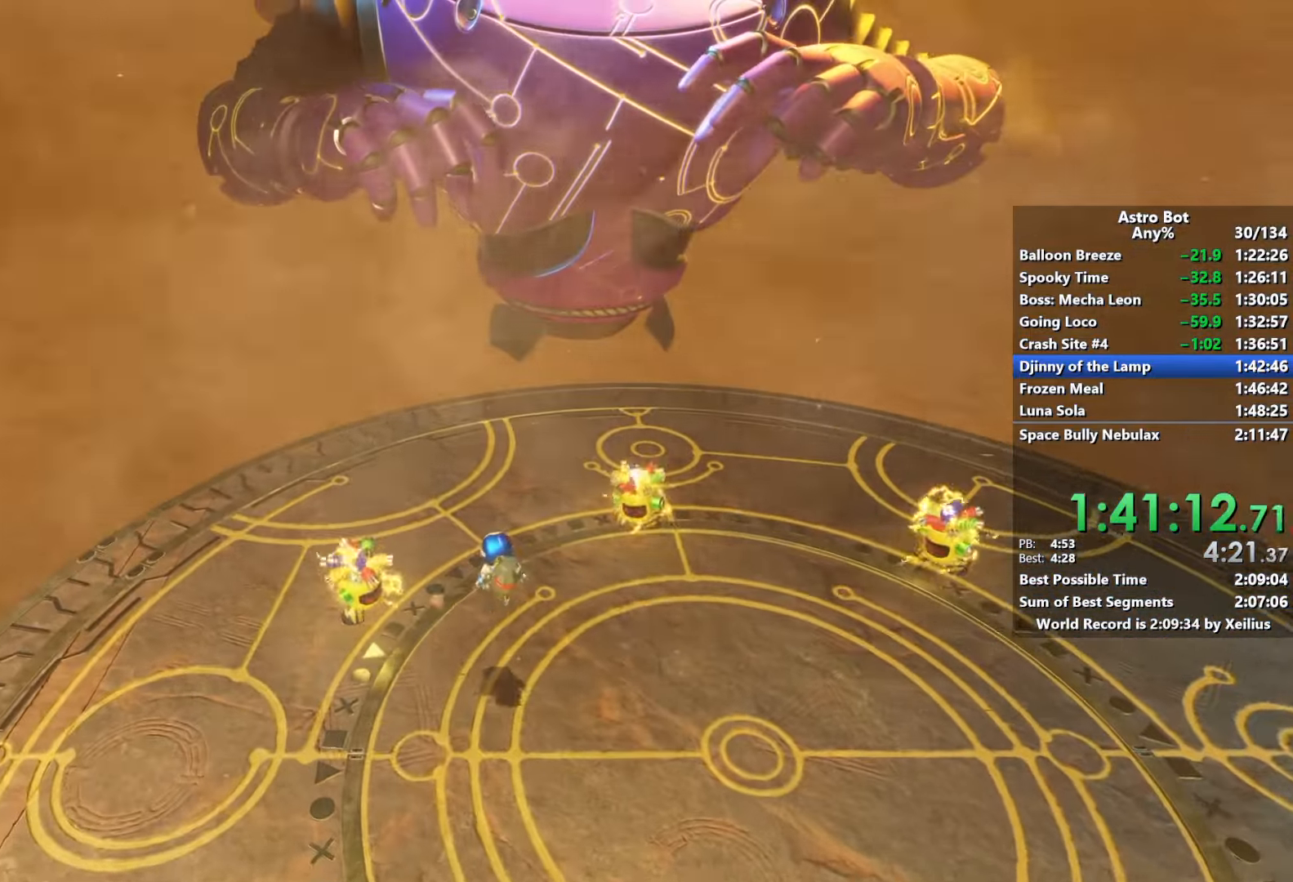
{"buttons": ["CROSS"], "left_stick": "up-left", "right_stick": "center", "events": [[200, "left_stick", "up-left"]]}
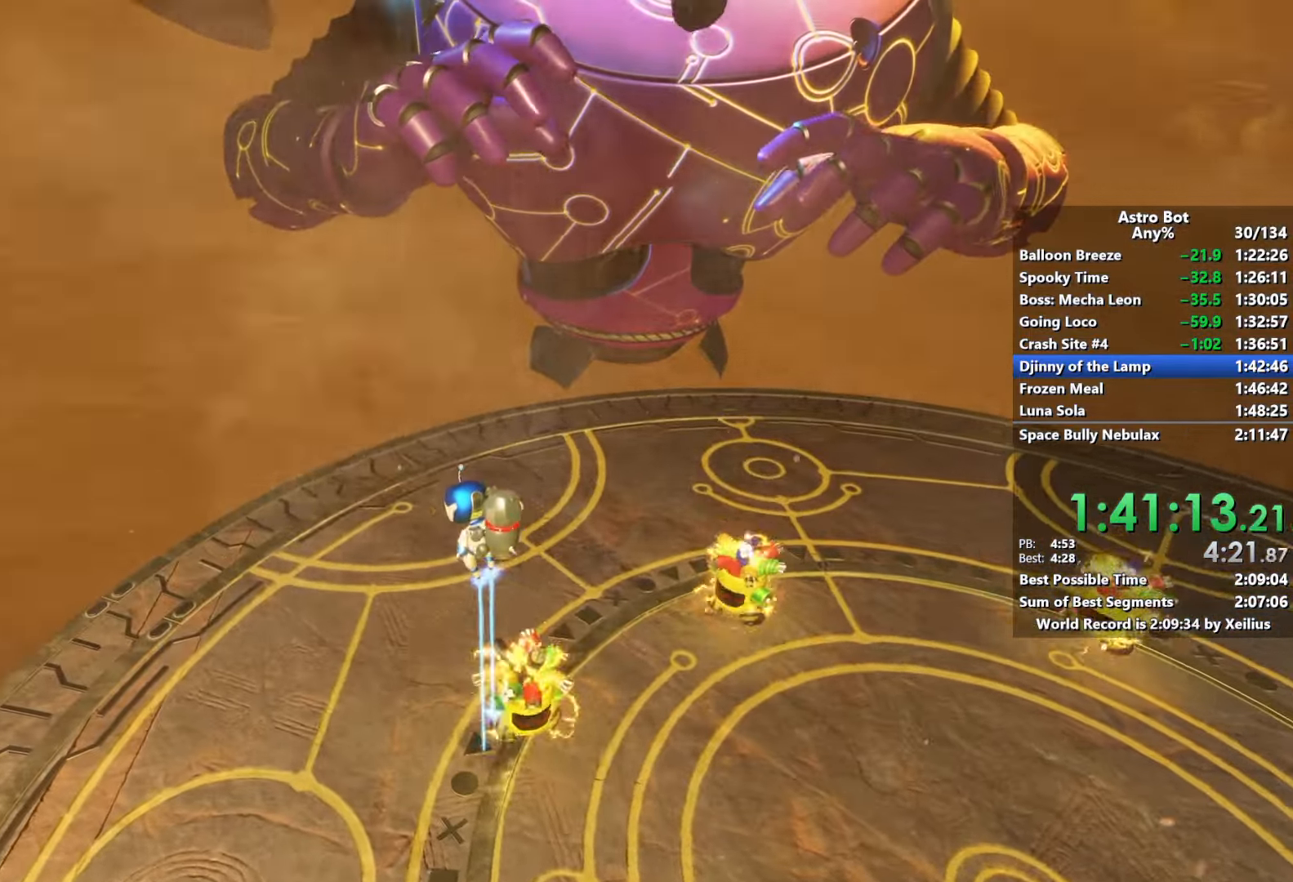
{"buttons": [], "left_stick": "up-right", "right_stick": "center", "events": [[117, "CROSS", "up"], [200, "right_stick", "down-right"], [417, "right_stick", "center"], [484, "left_stick", "up-right"]]}
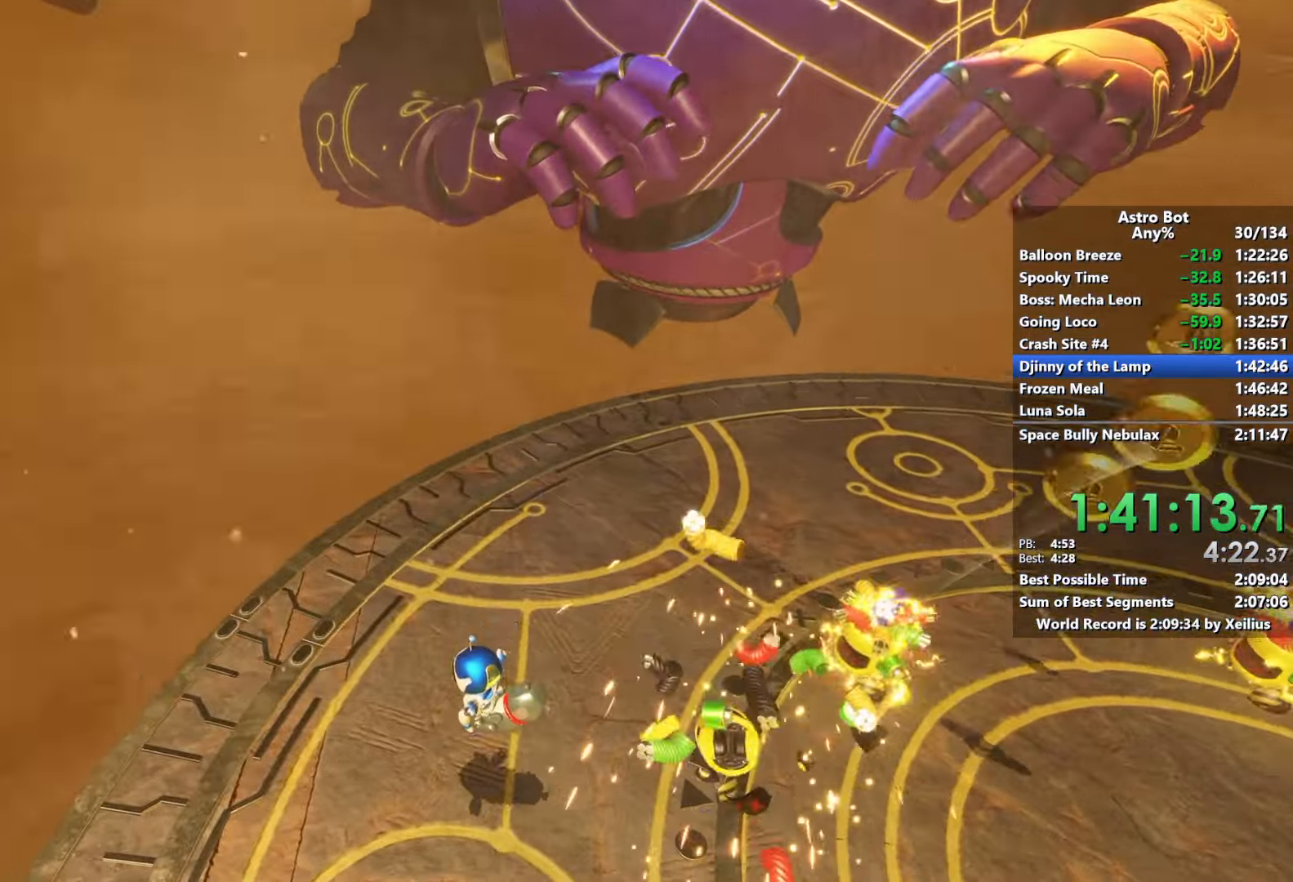
{"buttons": [], "left_stick": "up-right", "right_stick": "center", "events": [[167, "CROSS", "down"], [417, "CROSS", "up"]]}
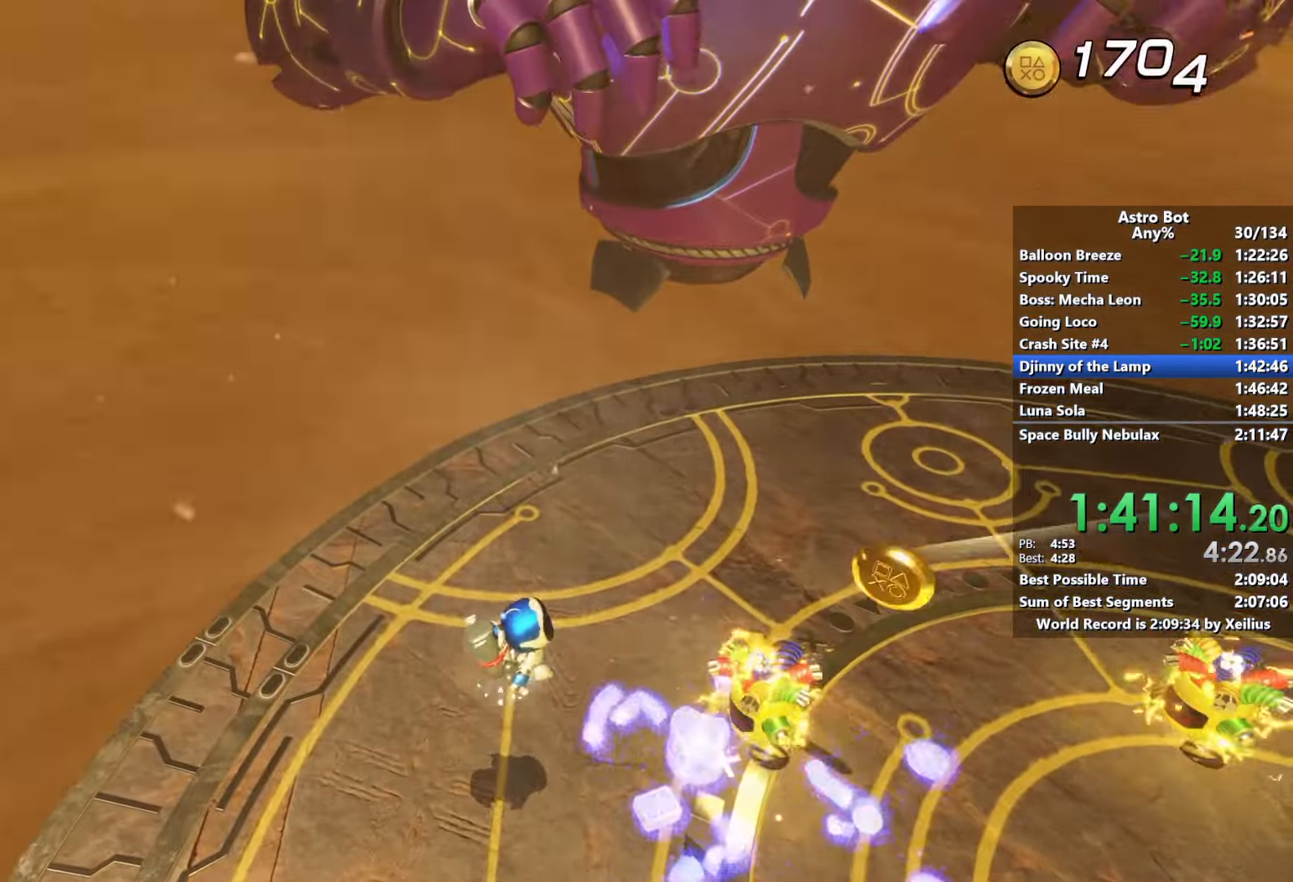
{"buttons": ["CROSS"], "left_stick": "up", "right_stick": "center", "events": [[84, "CROSS", "down"], [484, "left_stick", "up"]]}
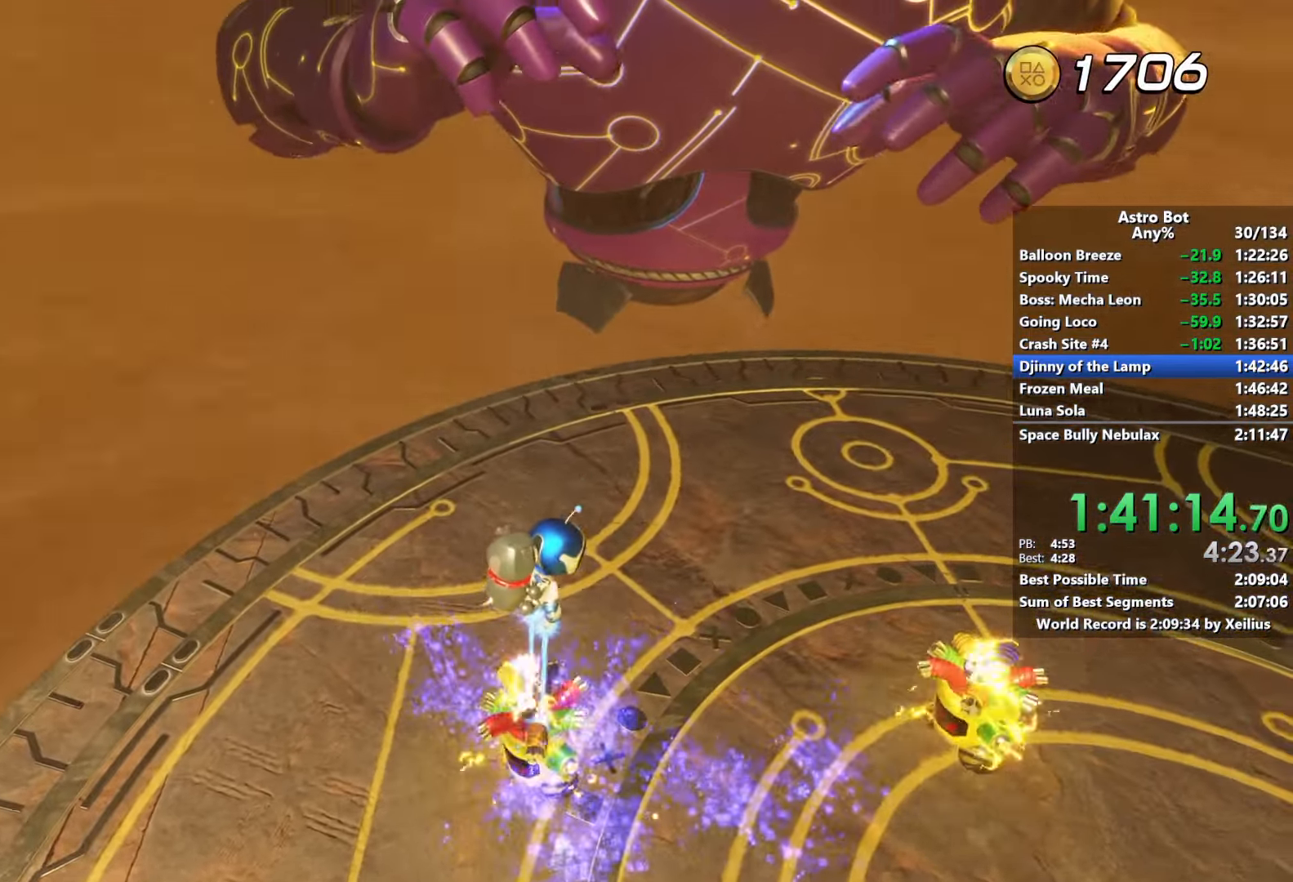
{"buttons": [], "left_stick": "up-left", "right_stick": "right", "events": [[50, "left_stick", "up-left"], [284, "CROSS", "up"], [317, "right_stick", "right"]]}
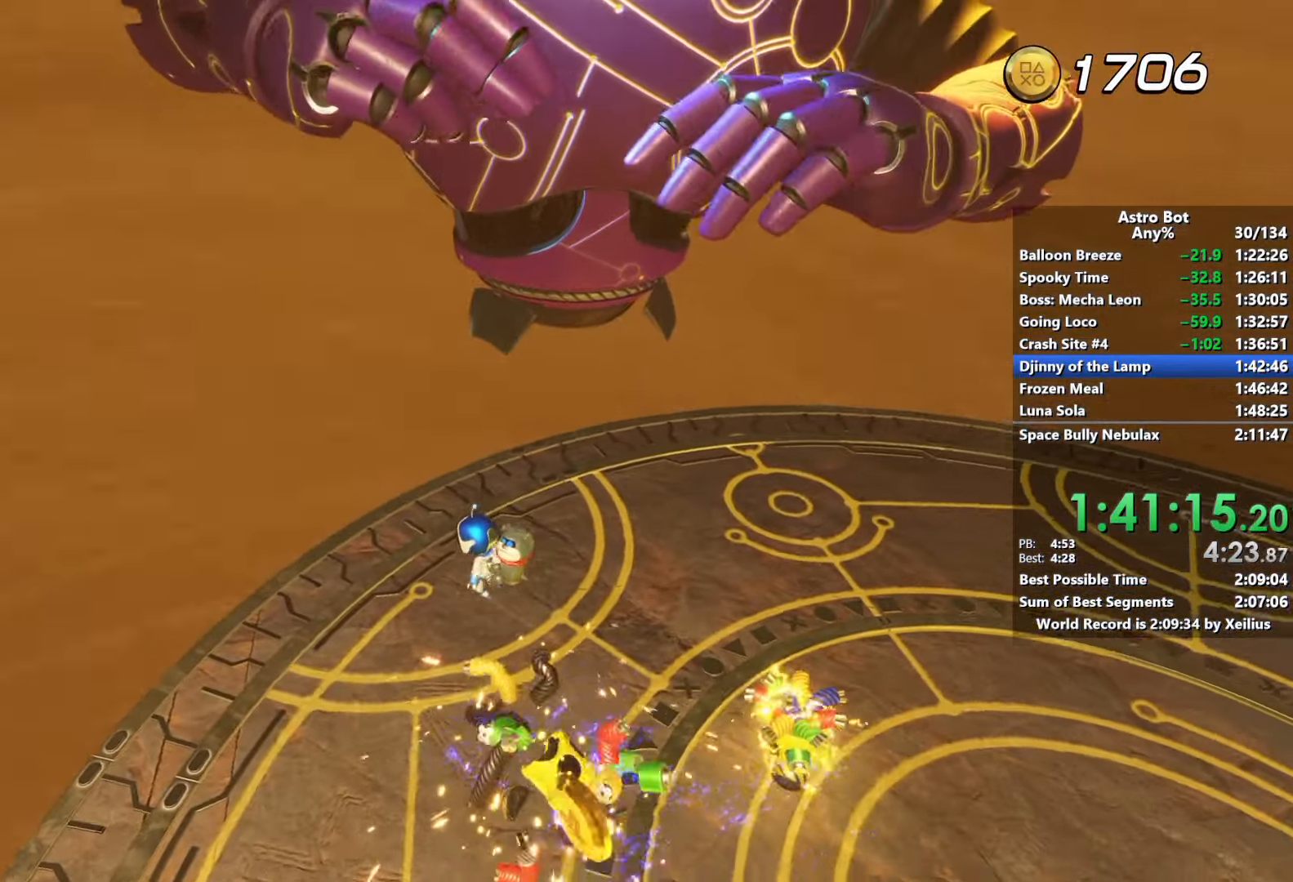
{"buttons": ["CROSS"], "left_stick": "down-right", "right_stick": "center", "events": [[50, "right_stick", "center"], [117, "left_stick", "up-right"], [217, "CROSS", "down"], [384, "CROSS", "up"], [400, "left_stick", "down-right"], [484, "CROSS", "down"]]}
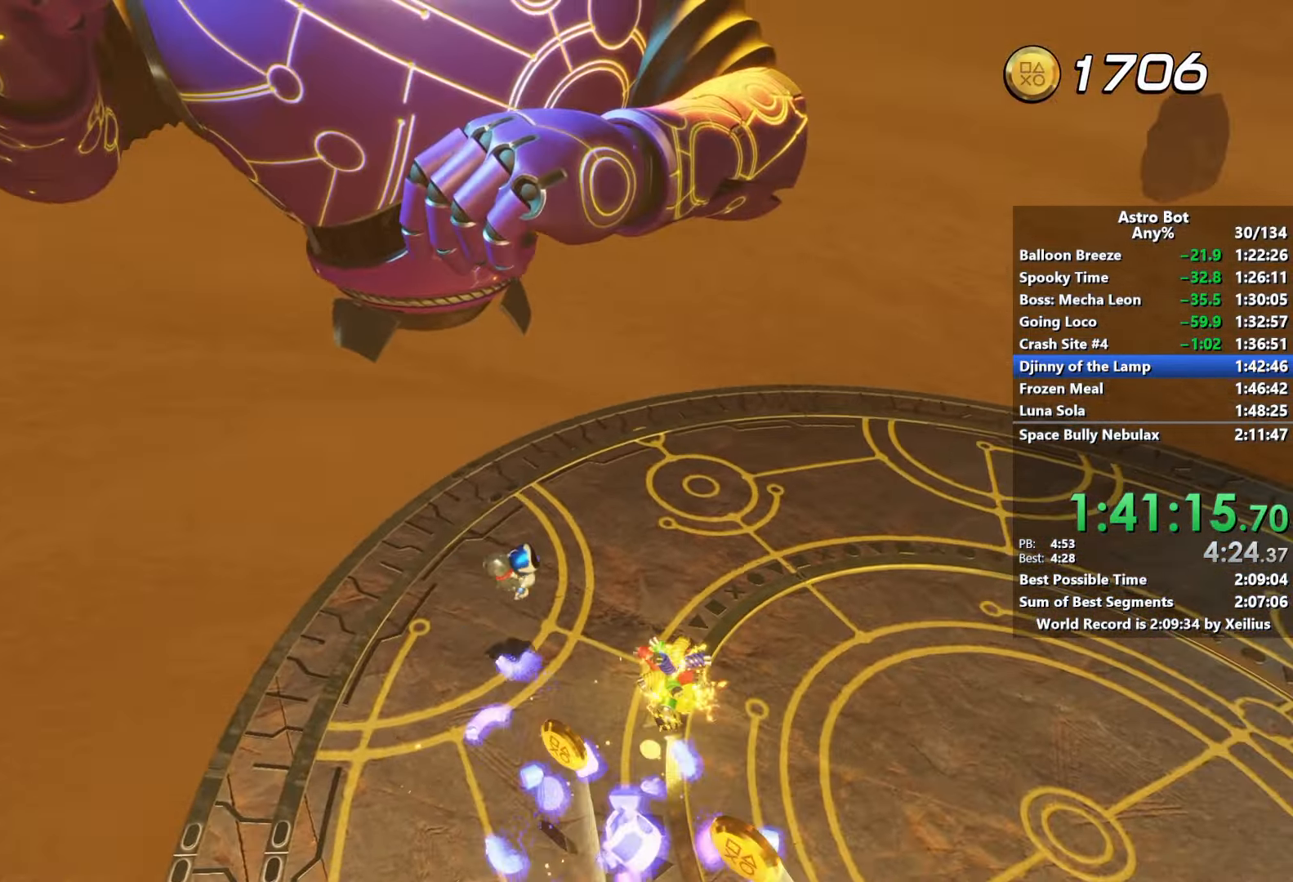
{"buttons": ["CROSS"], "left_stick": "down-right", "right_stick": "center", "events": []}
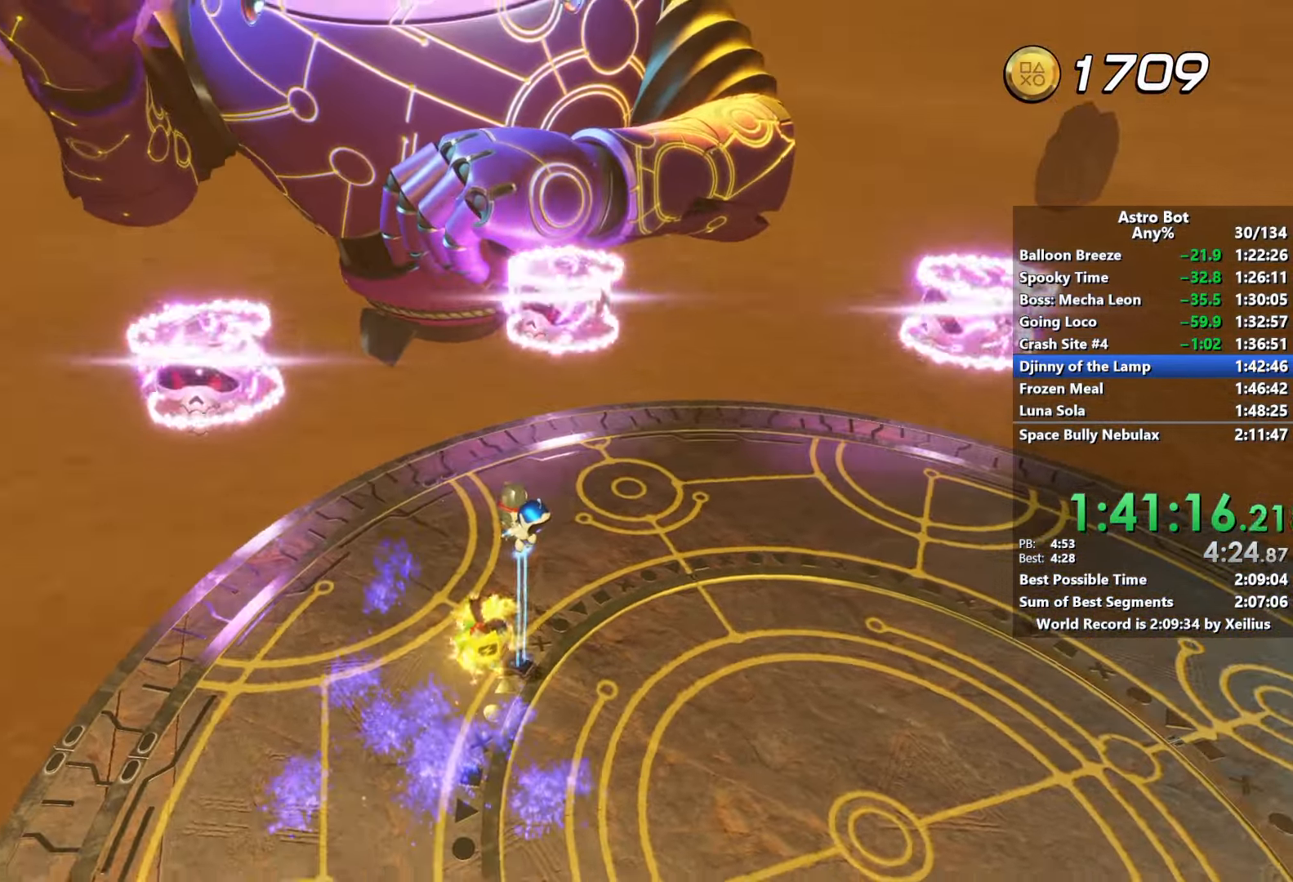
{"buttons": [], "left_stick": "down-right", "right_stick": "center", "events": [[250, "CROSS", "up"]]}
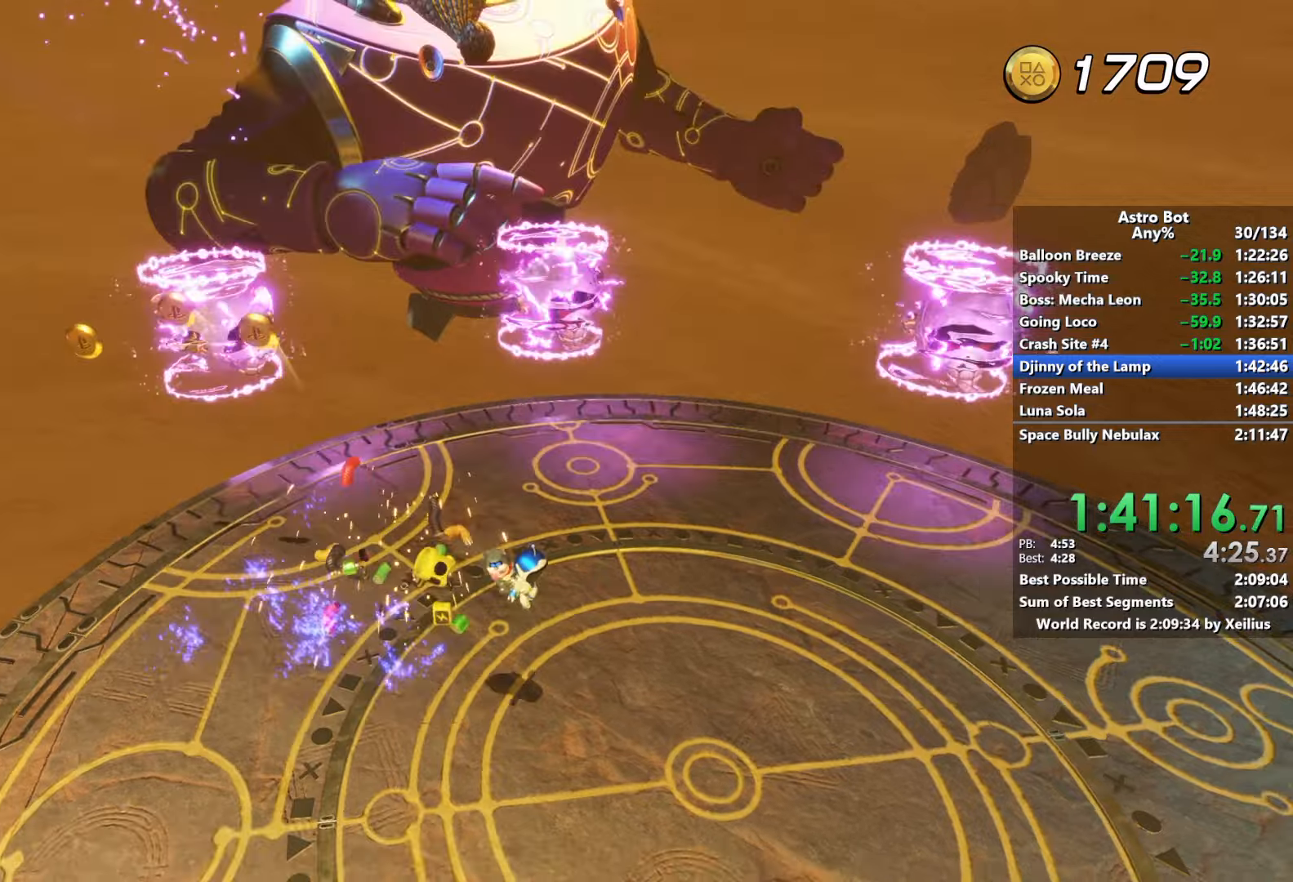
{"buttons": [], "left_stick": "right", "right_stick": "center", "events": [[384, "left_stick", "right"]]}
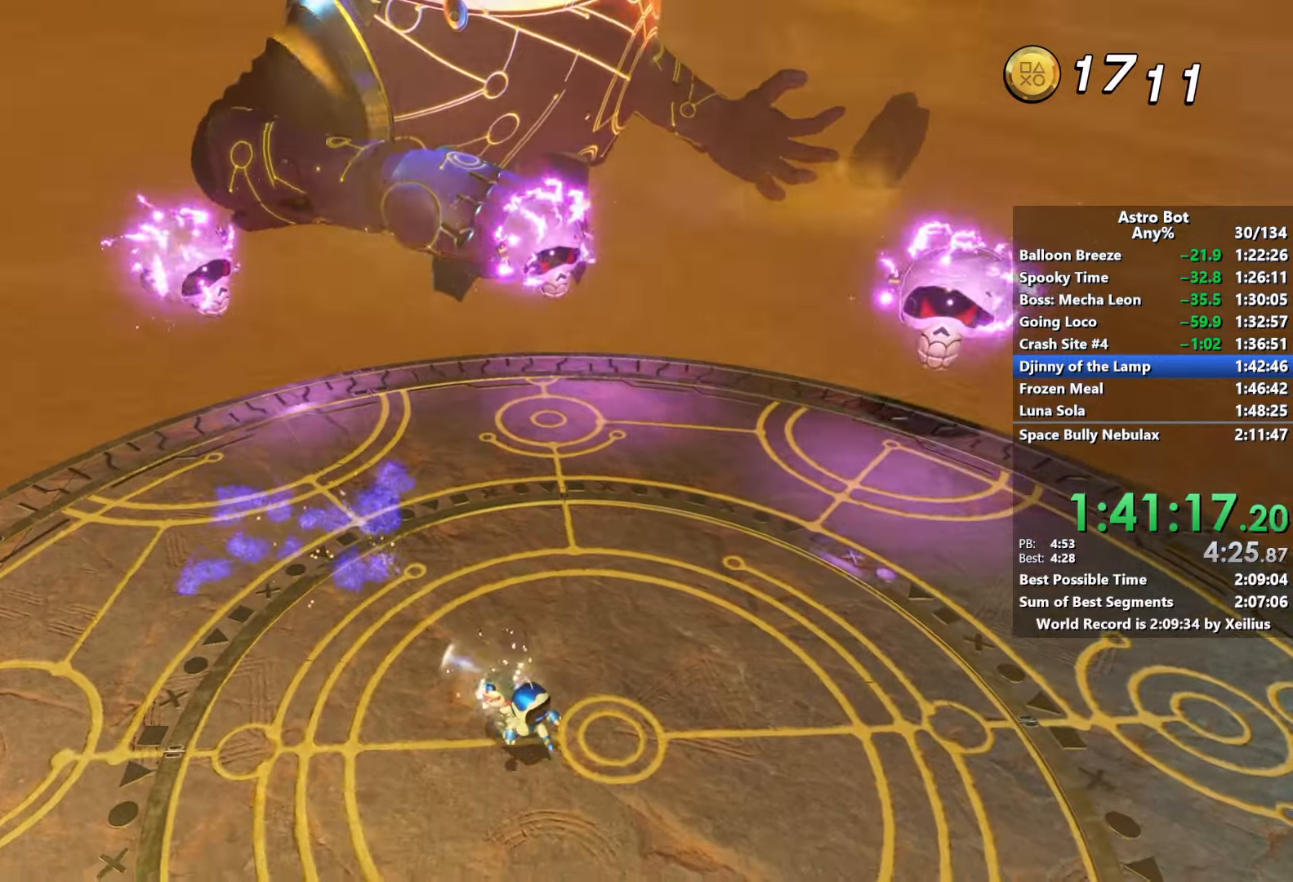
{"buttons": [], "left_stick": "up-left", "right_stick": "center", "events": [[417, "left_stick", "up-left"]]}
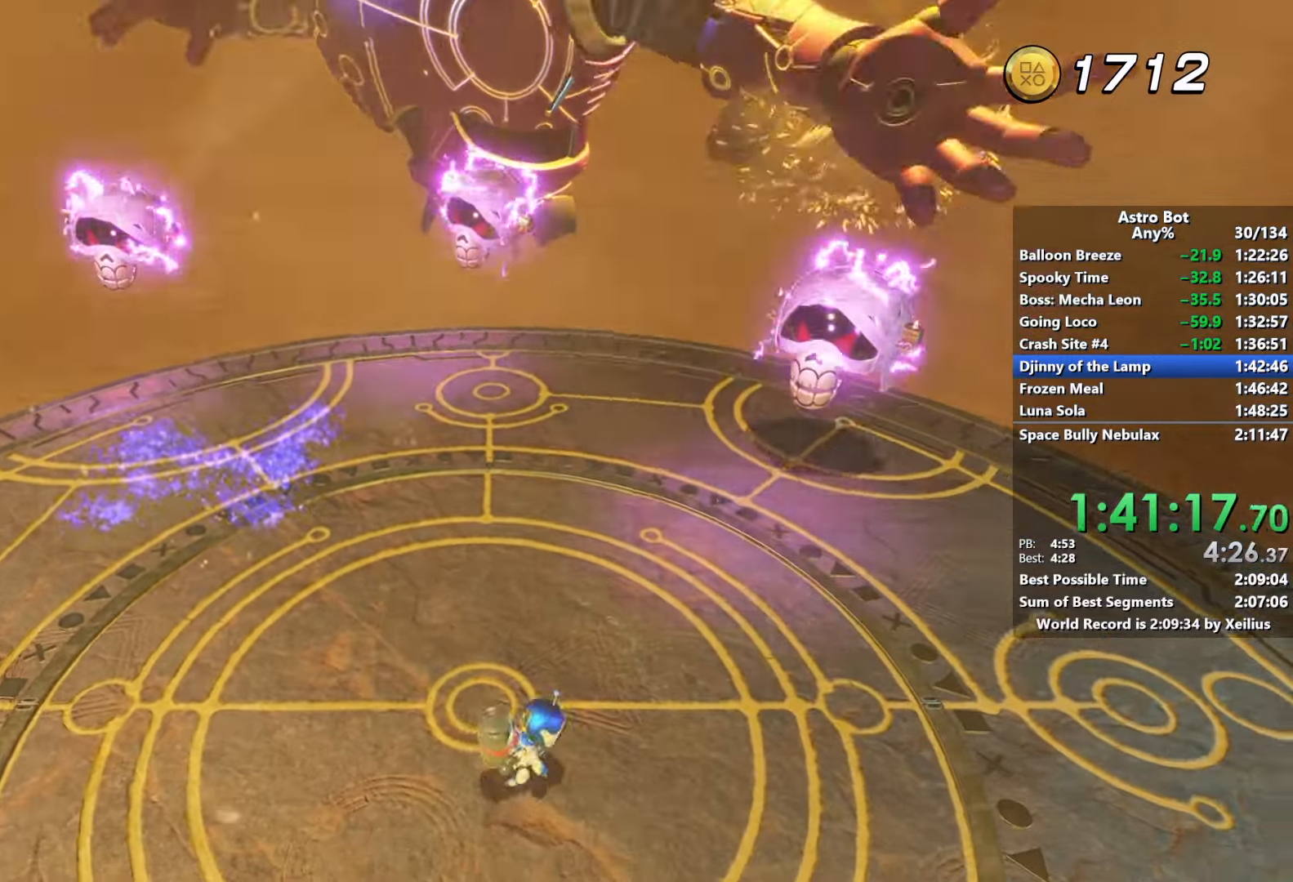
{"buttons": [], "left_stick": "up-left", "right_stick": "center", "events": [[17, "R2", "down"], [50, "right_stick", "right"], [234, "right_stick", "center"], [284, "right_stick", "up-right"], [334, "R2", "up"], [334, "right_stick", "right"], [450, "right_stick", "center"]]}
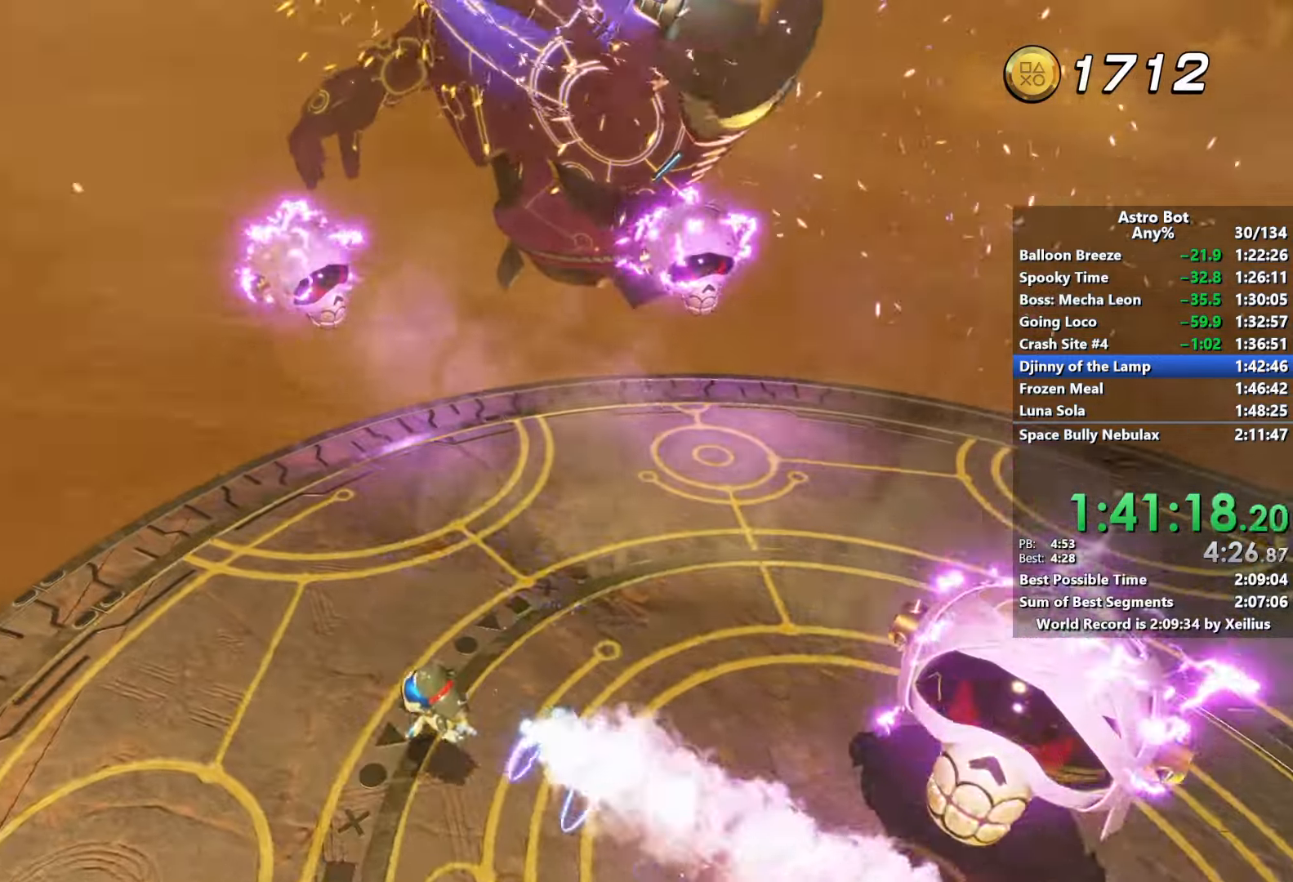
{"buttons": [], "left_stick": "right", "right_stick": "center", "events": [[67, "left_stick", "up-right"], [284, "left_stick", "right"]]}
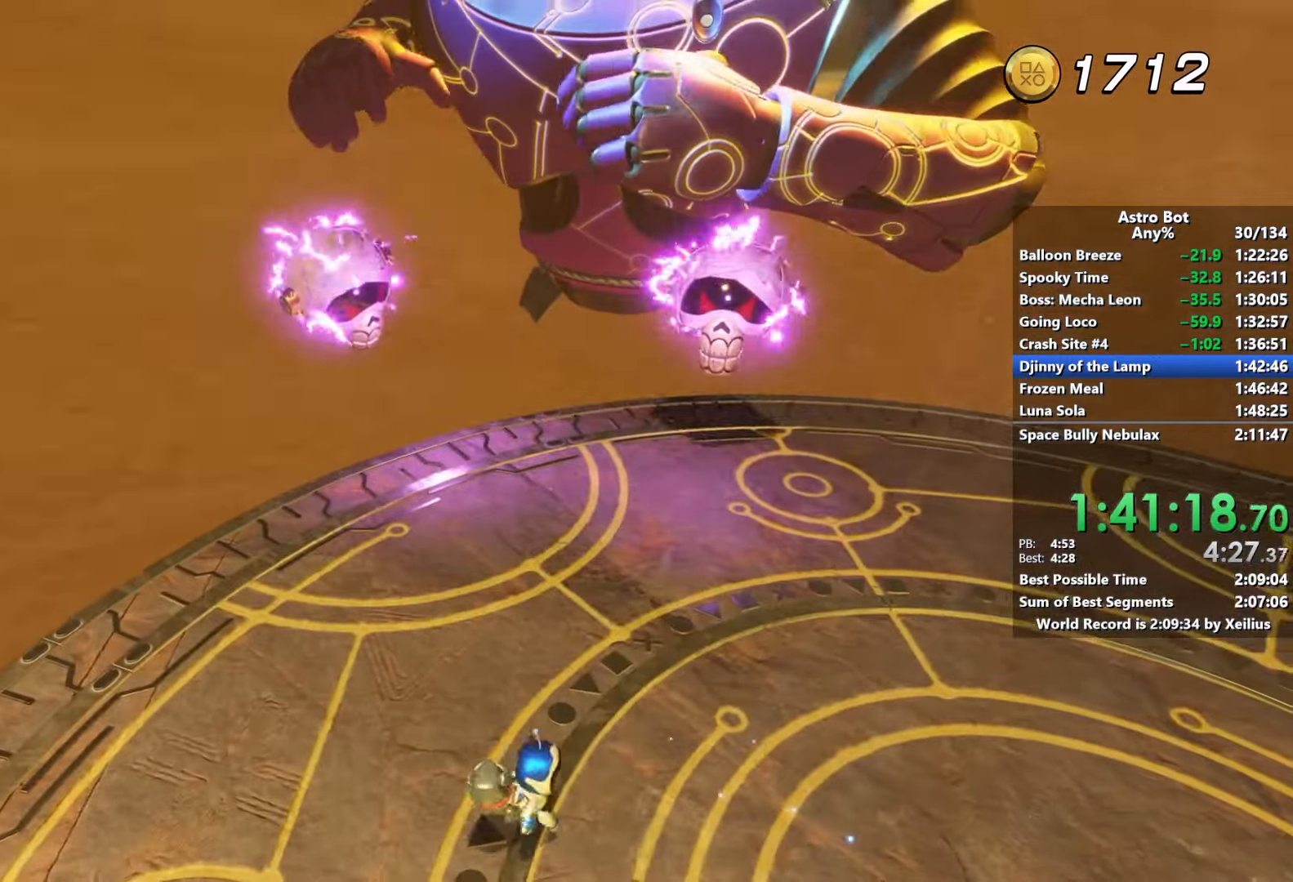
{"buttons": ["R2"], "left_stick": "right", "right_stick": "center", "events": [[17, "left_stick", "down-right"], [250, "right_stick", "left"], [334, "right_stick", "center"], [450, "R2", "down"], [467, "left_stick", "right"]]}
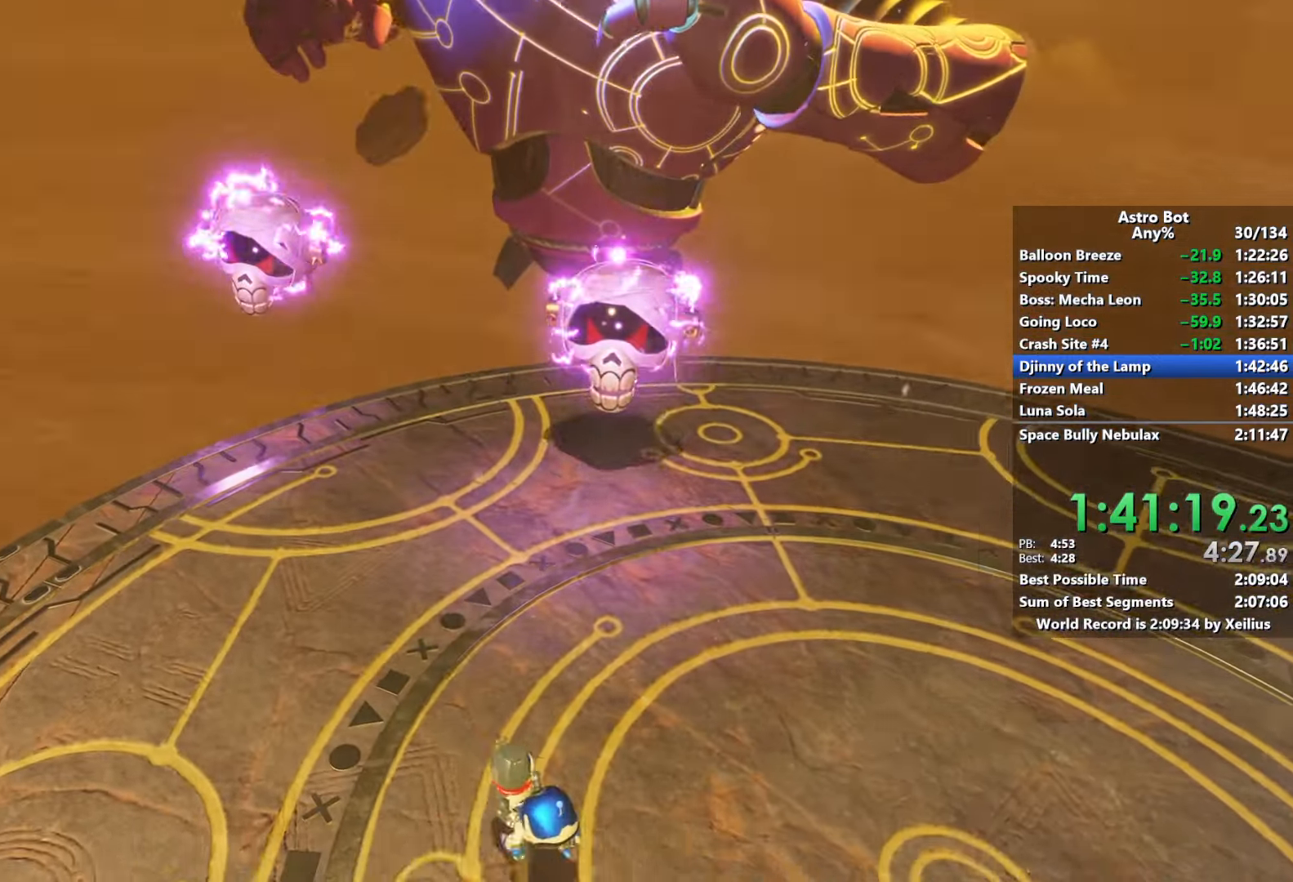
{"buttons": [], "left_stick": "up-right", "right_stick": "center", "events": [[67, "right_stick", "down-left"], [317, "R2", "up"], [484, "left_stick", "up-right"], [500, "right_stick", "center"]]}
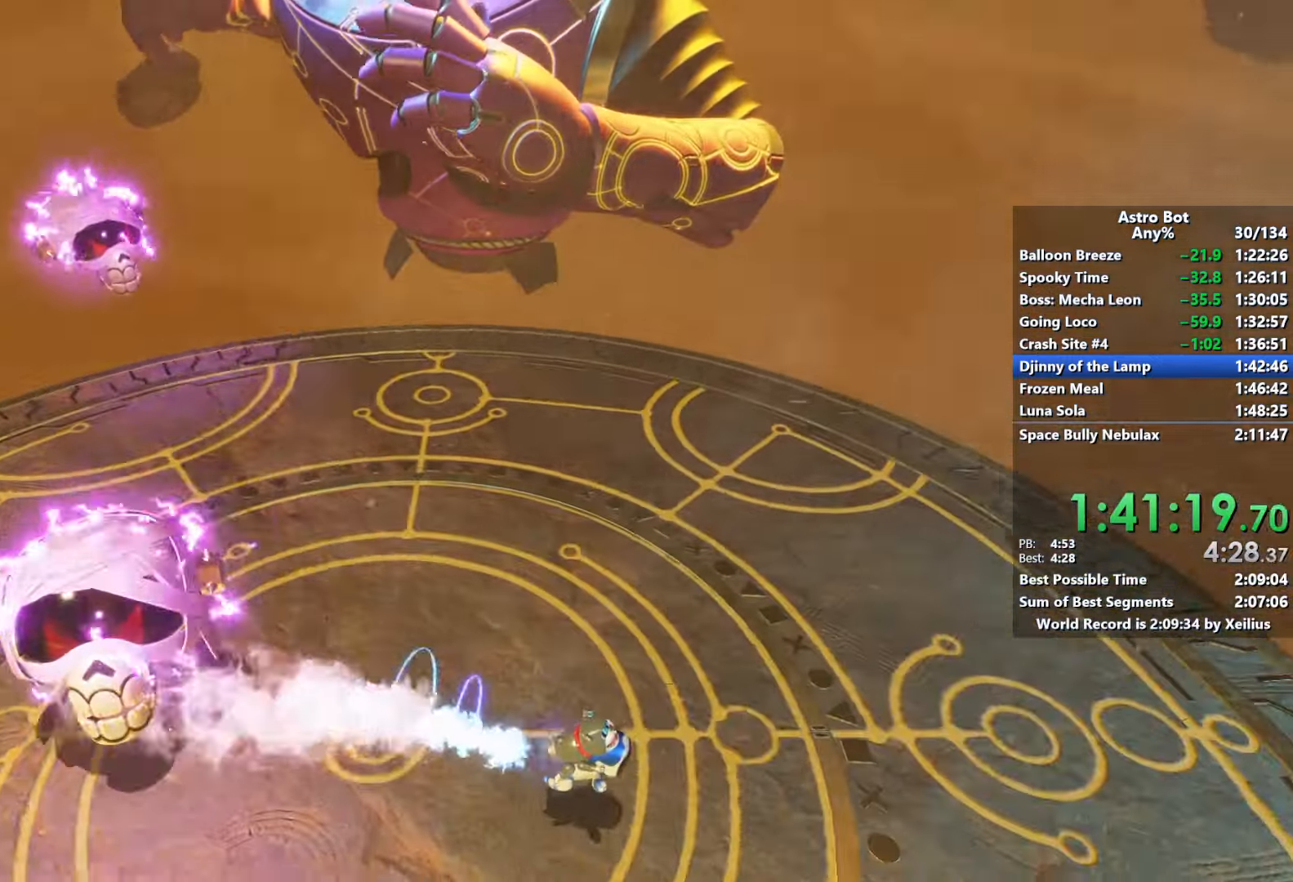
{"buttons": [], "left_stick": "up", "right_stick": "down-left", "events": [[184, "left_stick", "up"], [284, "right_stick", "down-left"]]}
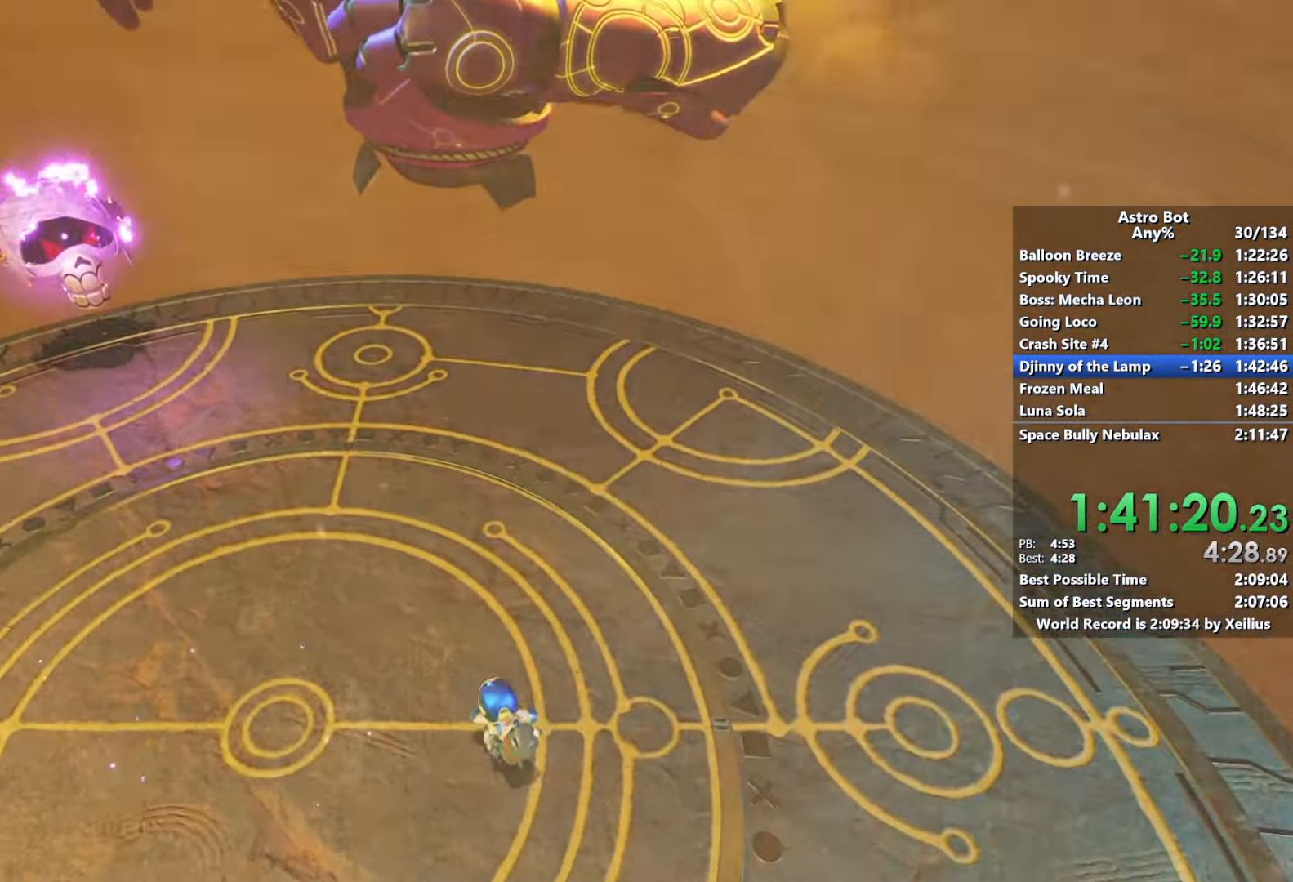
{"buttons": [], "left_stick": "up", "right_stick": "left", "events": [[17, "R2", "down"], [50, "right_stick", "left"], [400, "R2", "up"]]}
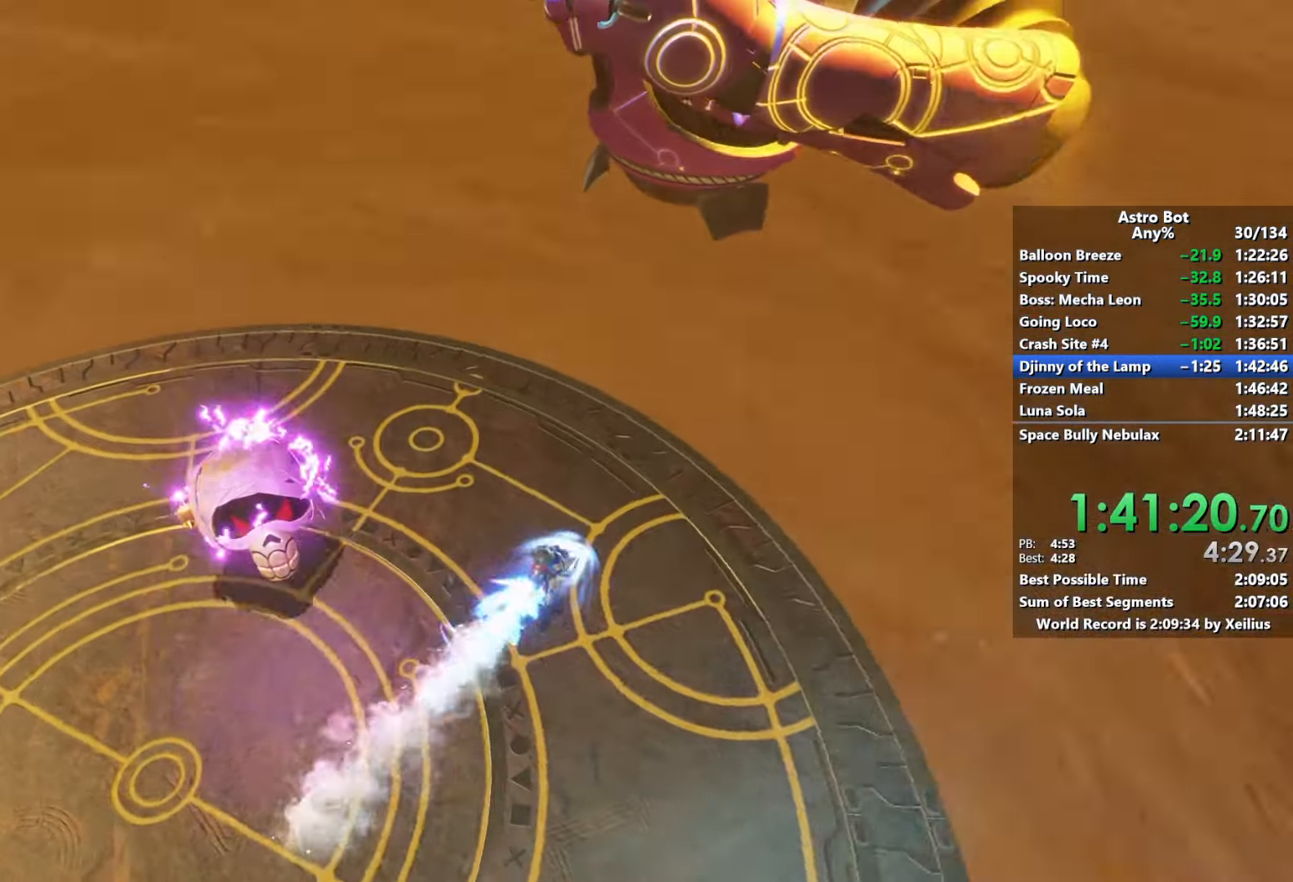
{"buttons": [], "left_stick": "left", "right_stick": "center", "events": [[67, "right_stick", "up-right"], [100, "left_stick", "up-left"], [267, "right_stick", "center"], [334, "left_stick", "left"]]}
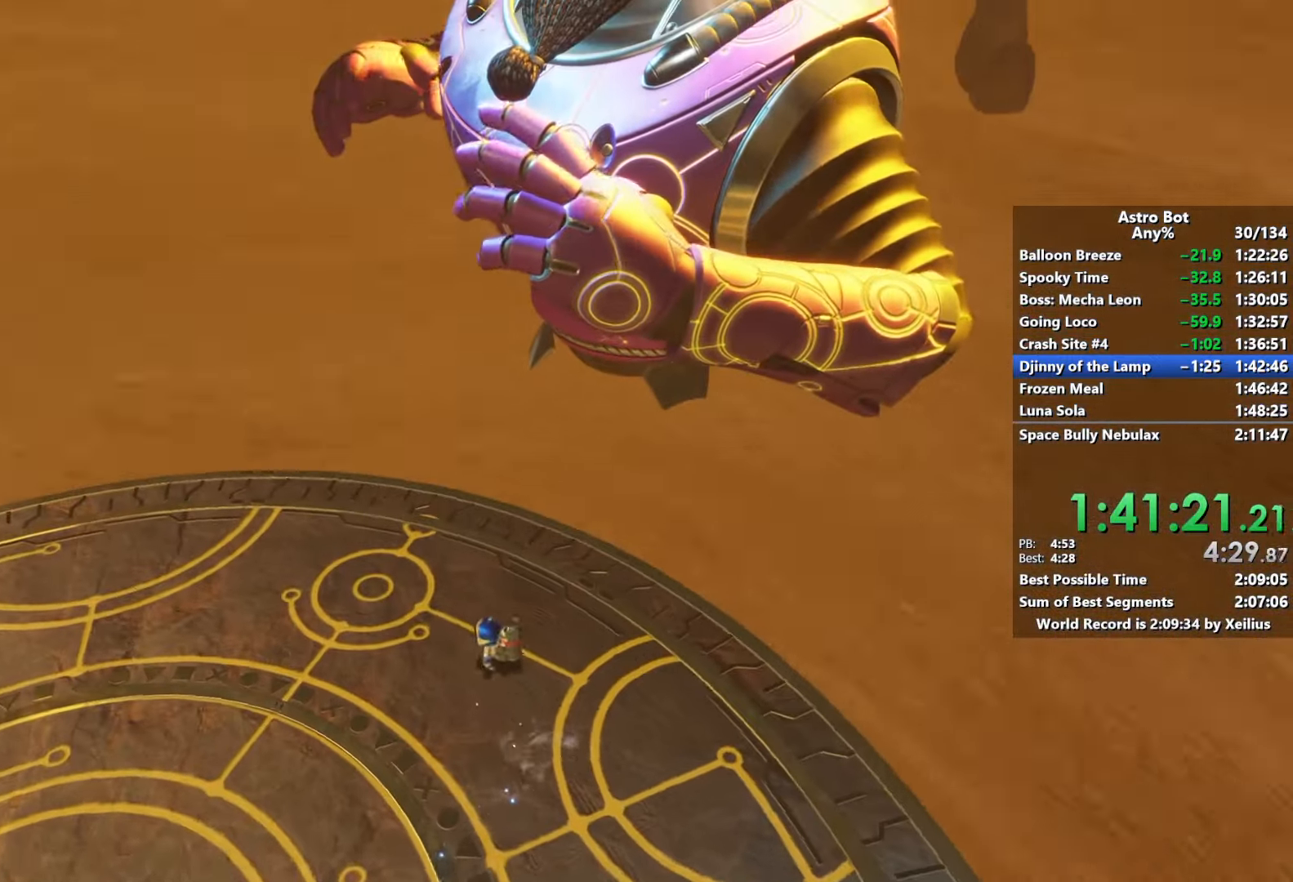
{"buttons": [], "left_stick": "down-left", "right_stick": "center", "events": [[317, "left_stick", "down-left"]]}